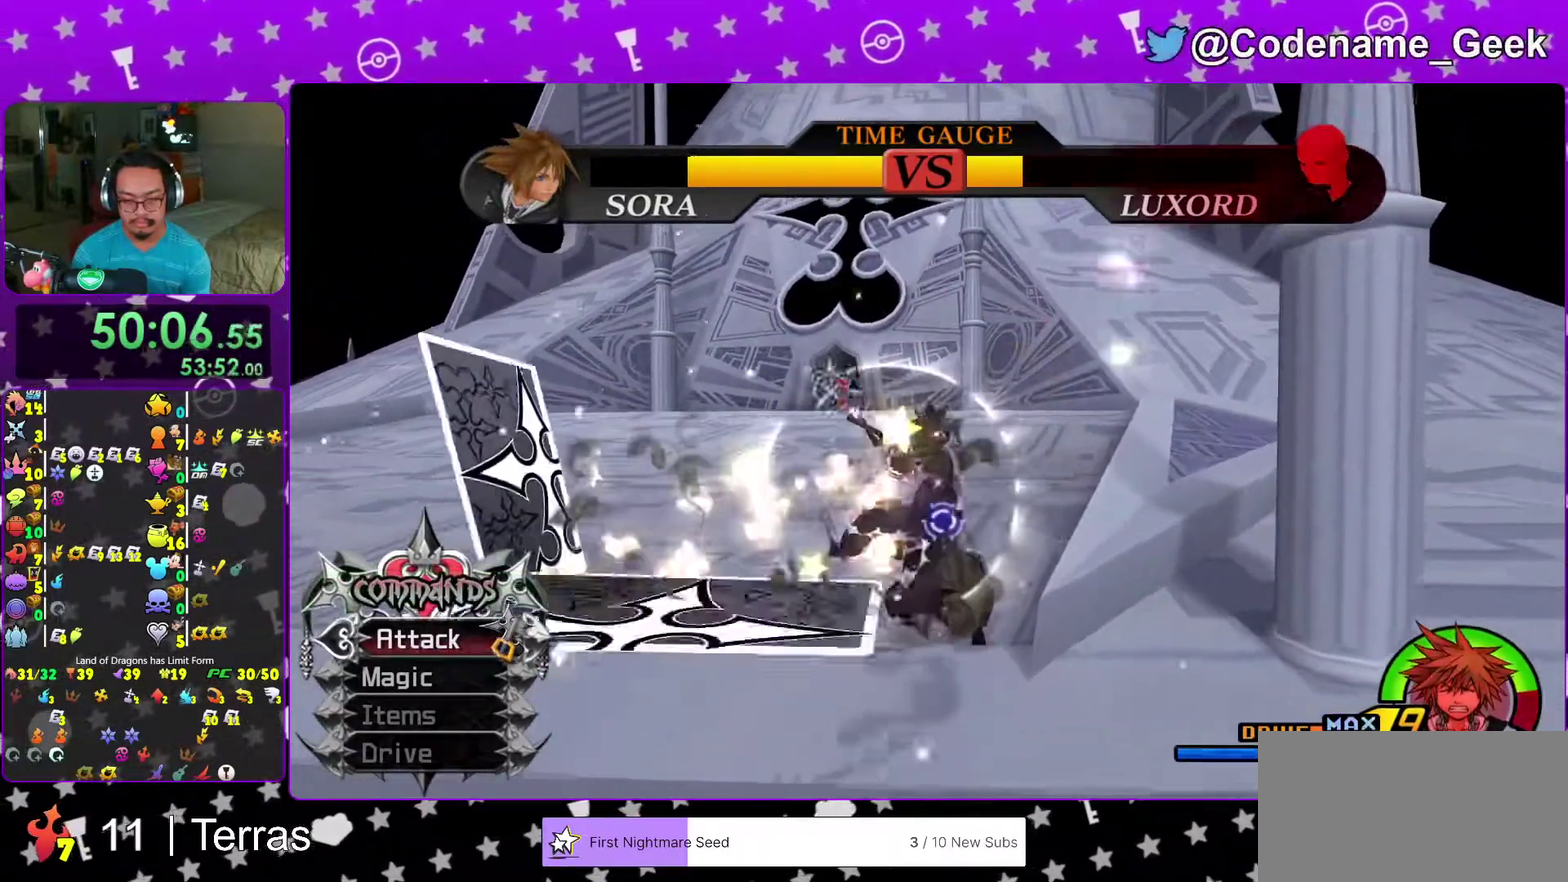
Gameplay with a controller (Nintendo layout); each line is a JSON object with the inputs held at the frame after it (dt_ms = milliseconds from this image to that frame). "events" lists button and stick changes between this image and that frame as [ms after this image, input, new state], when the widget could be followed in between. This overlay highlights the sticks when they move; stick clicks (L3 R3) are not distinguishable. Not read: L3 R3.
{"dt_ms": 500, "buttons": [], "left_stick": "up", "right_stick": "center"}
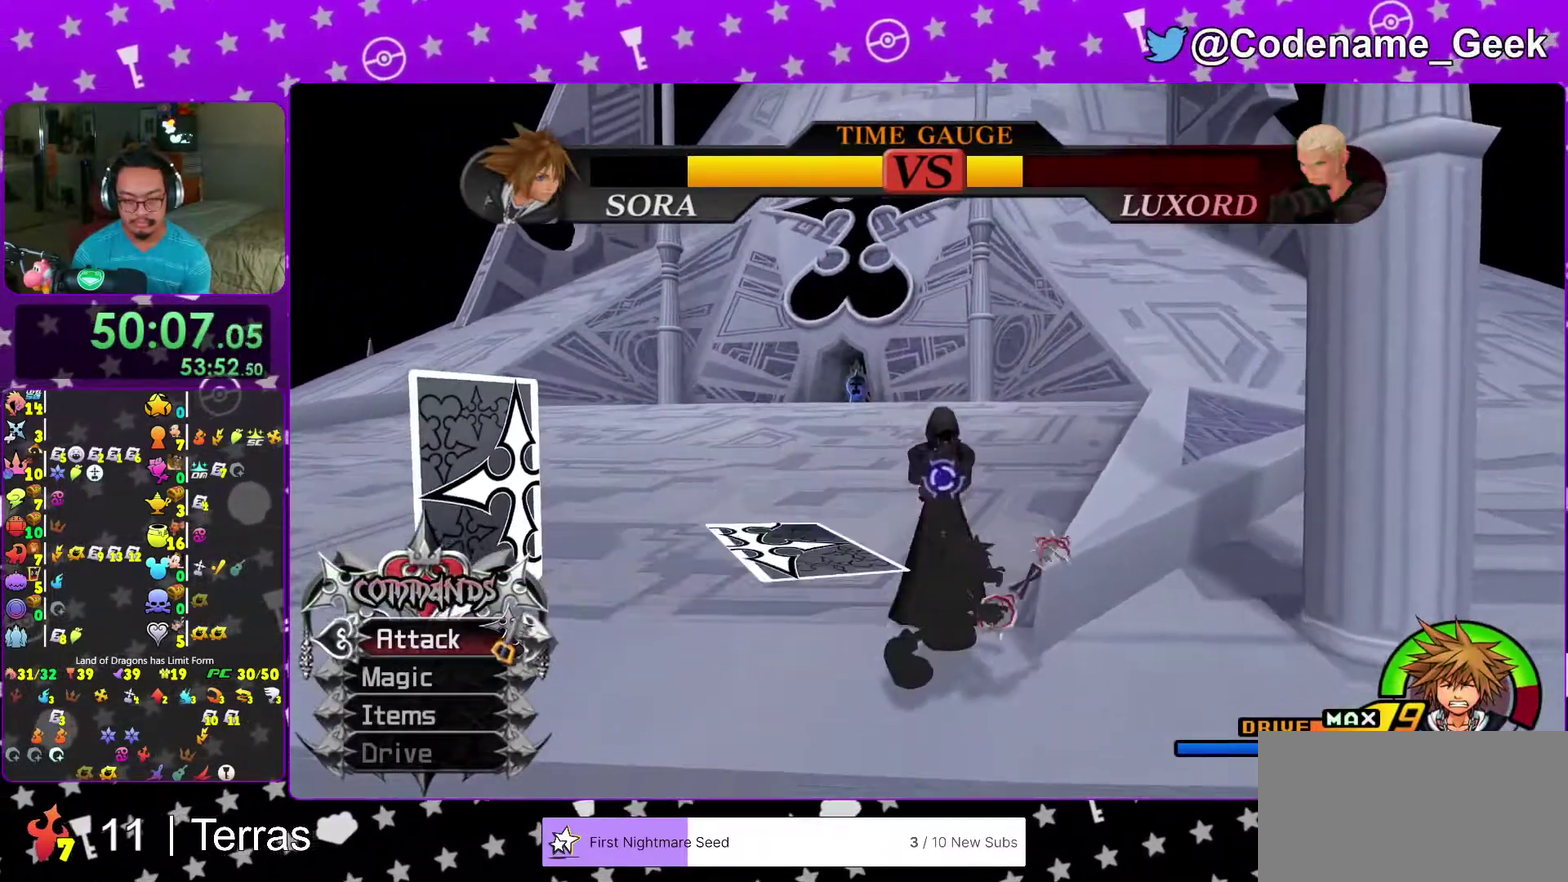
{"dt_ms": 500, "buttons": [], "left_stick": "center", "right_stick": "center"}
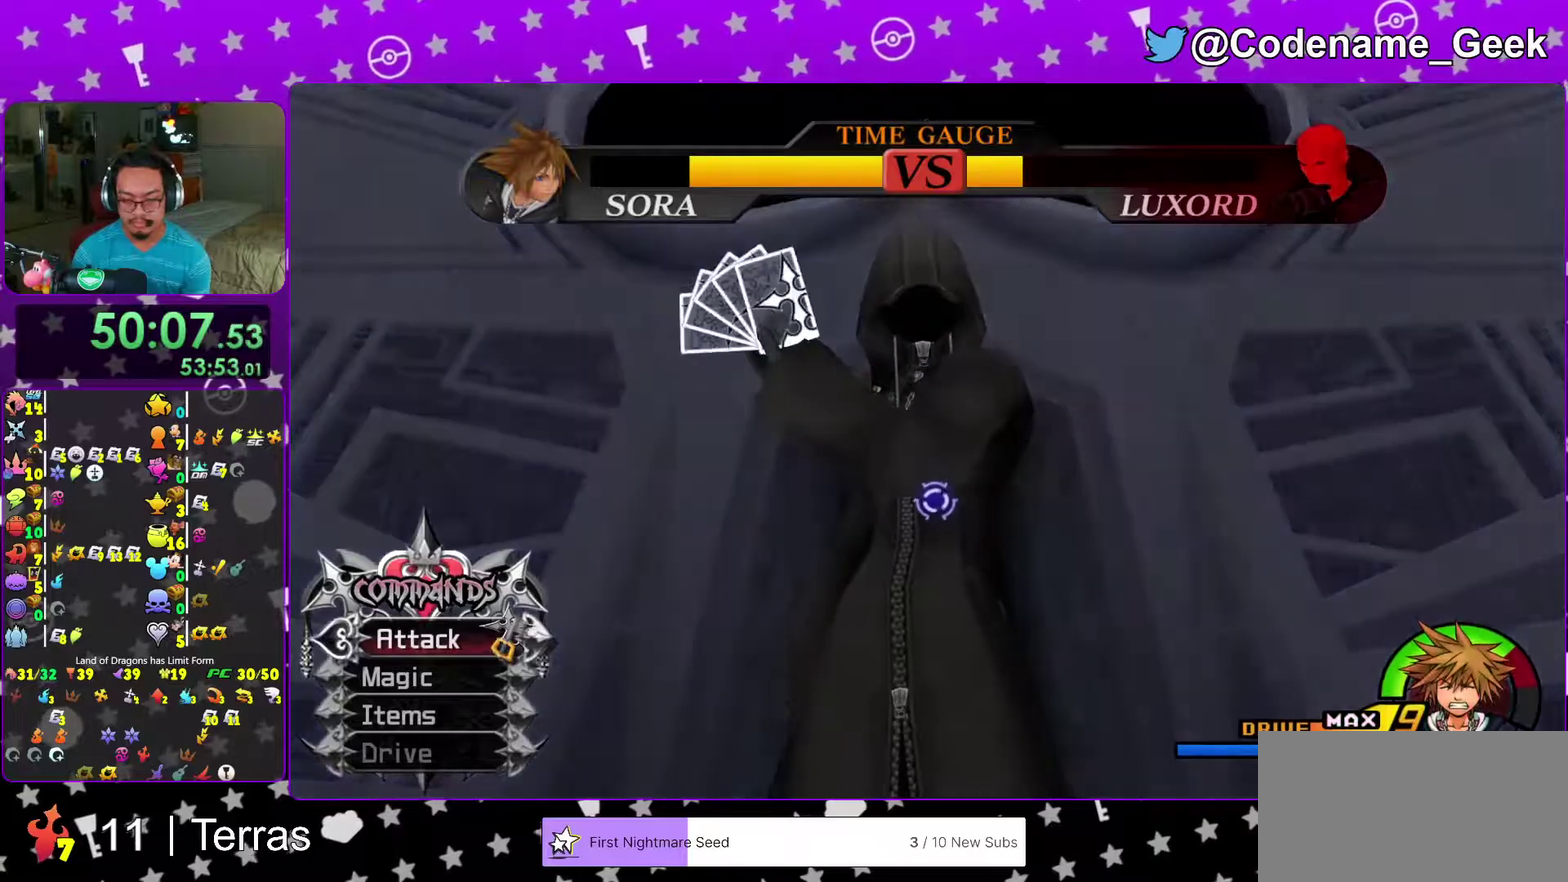
{"dt_ms": 400, "buttons": [], "left_stick": "center", "right_stick": "center"}
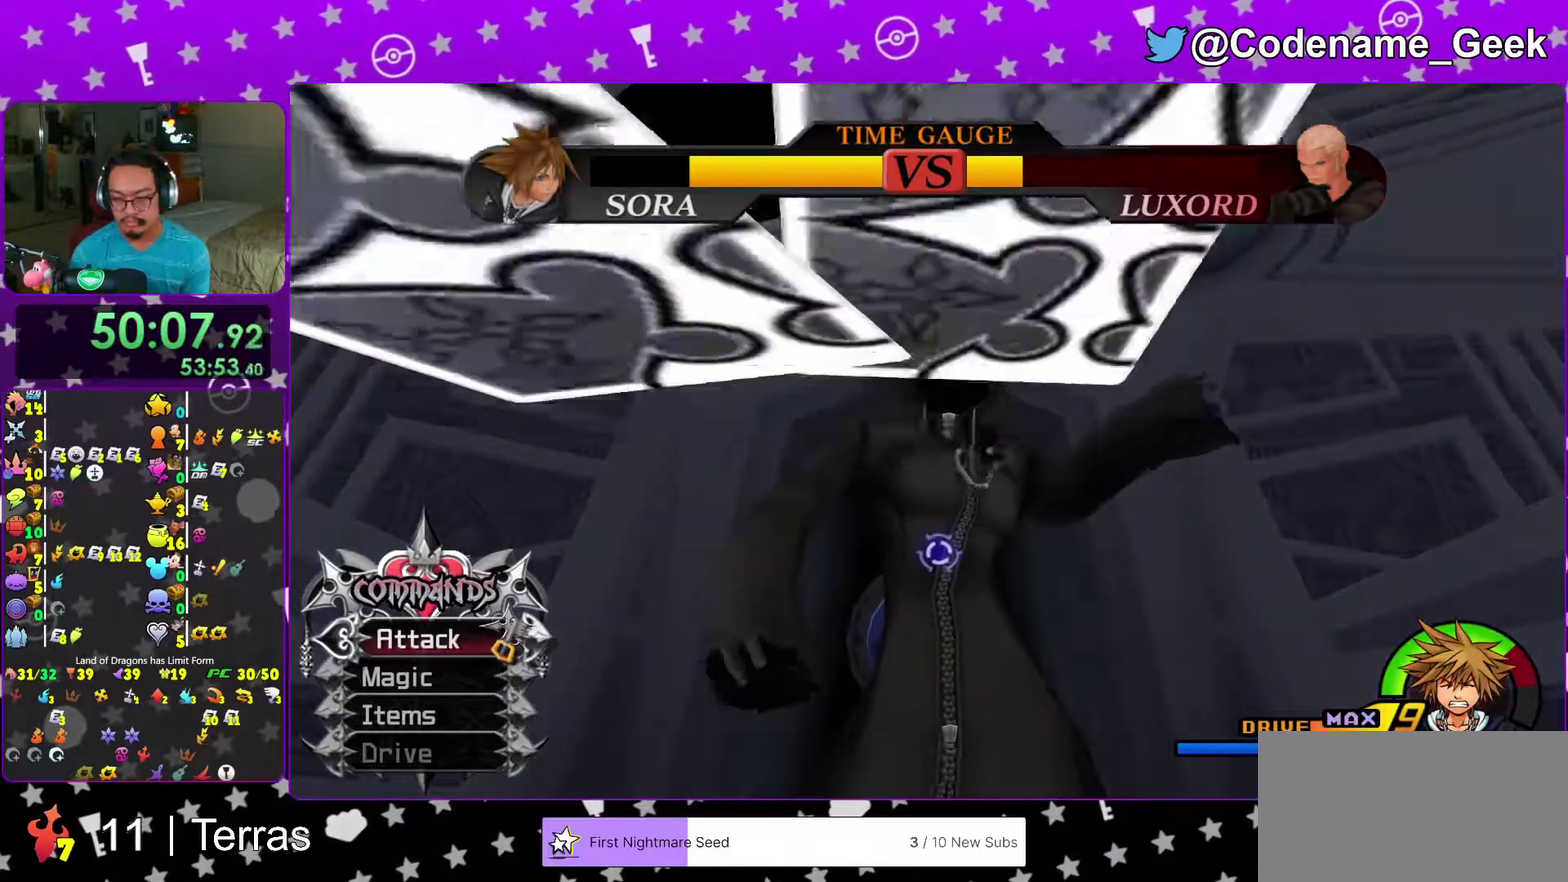
{"dt_ms": 600, "buttons": [], "left_stick": "center", "right_stick": "center", "events": []}
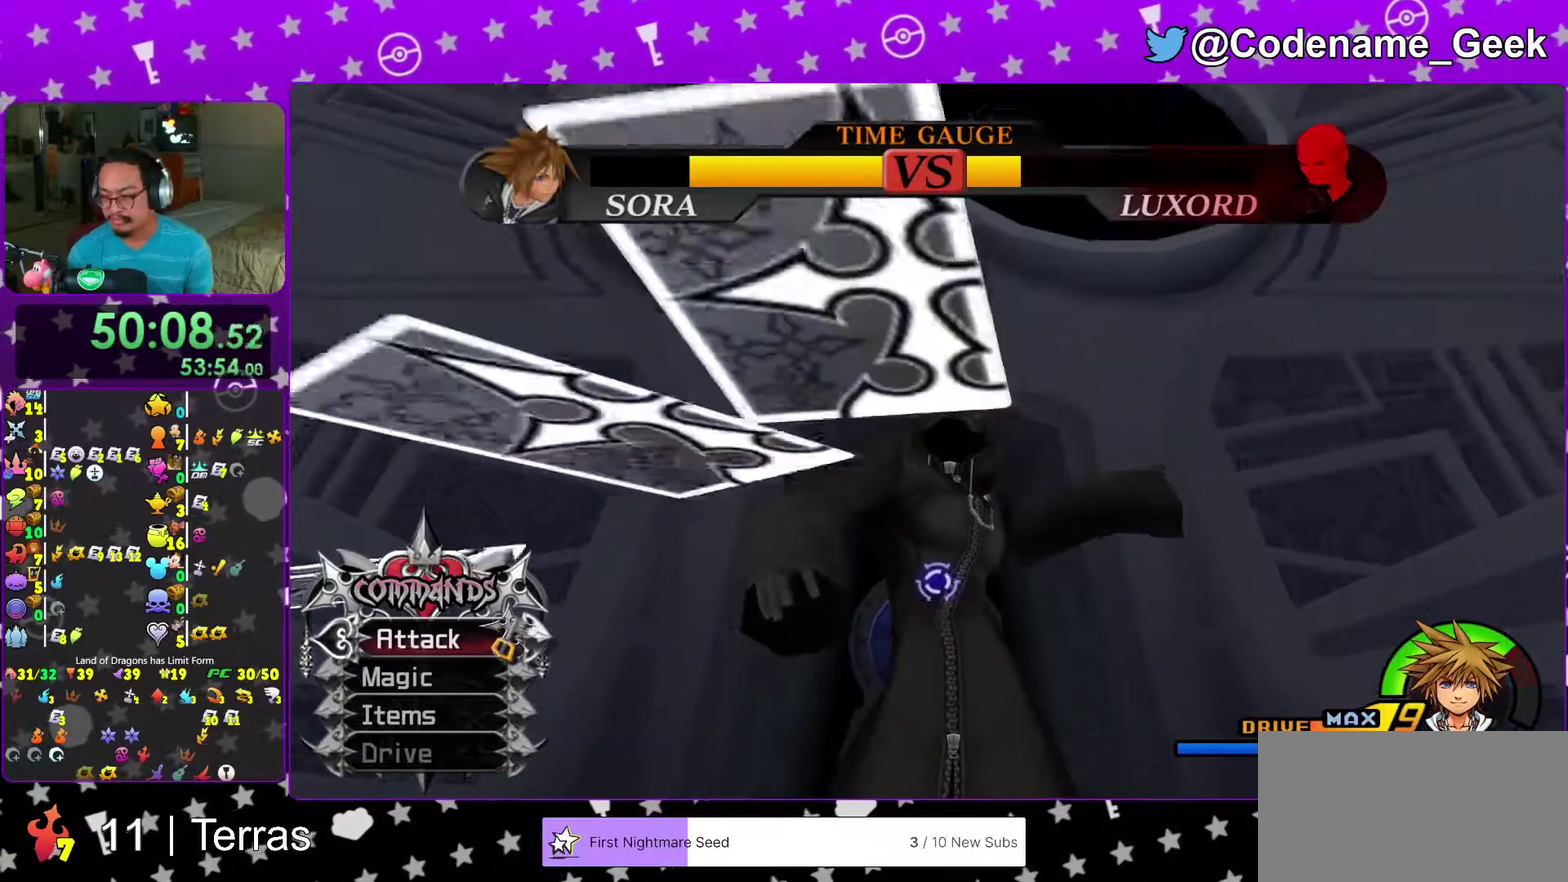
{"dt_ms": 400, "buttons": [], "left_stick": "center", "right_stick": "center", "events": []}
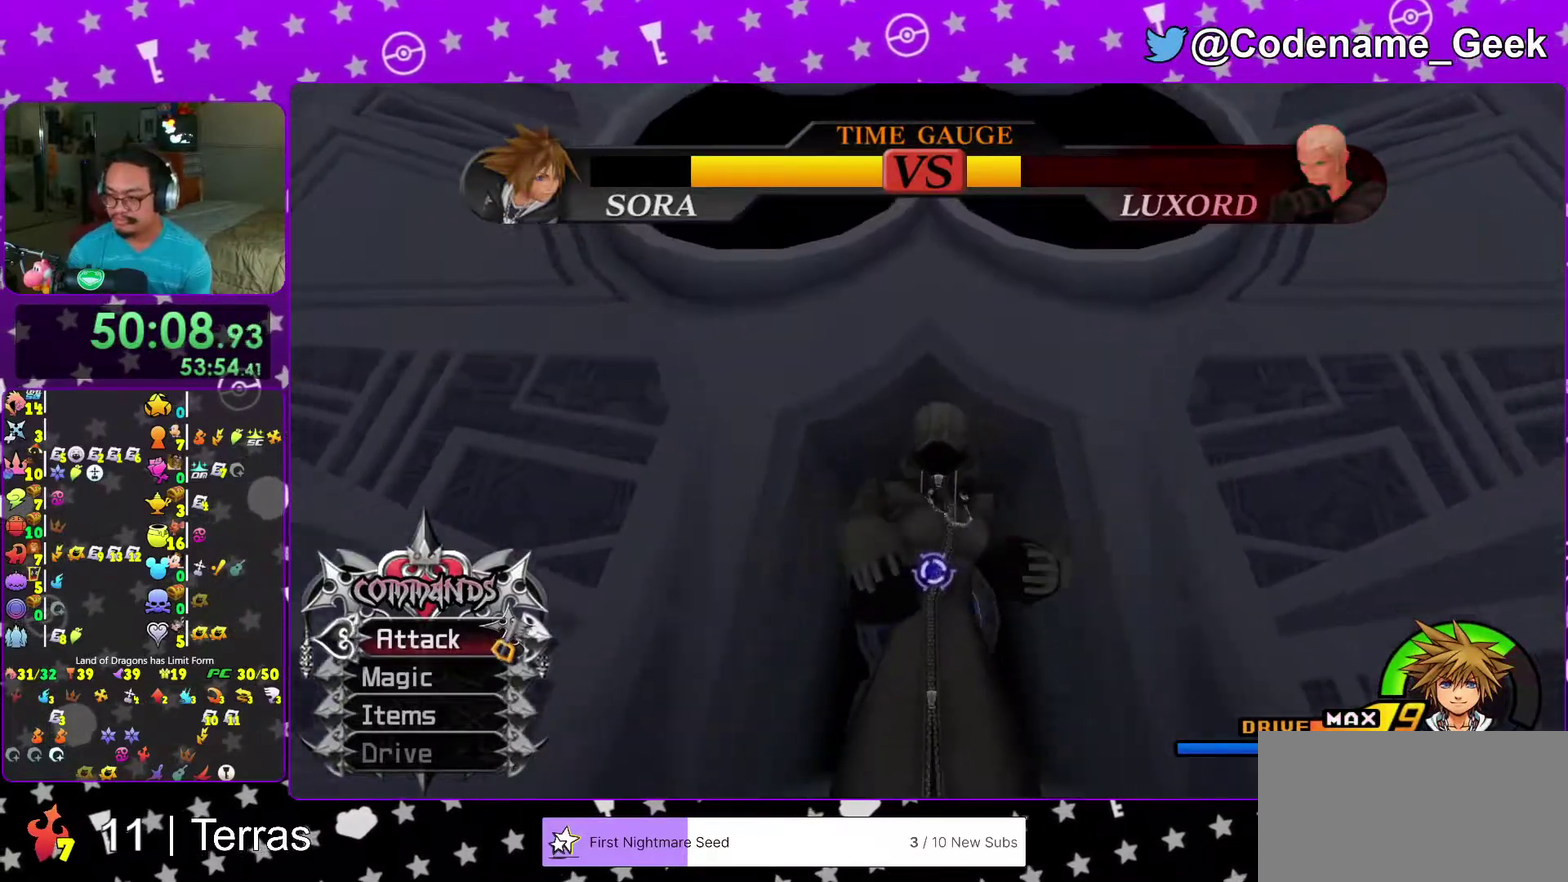
{"dt_ms": 600, "buttons": [], "left_stick": "center", "right_stick": "center", "events": [[333, "left_stick", "down-left"], [567, "left_stick", "center"]]}
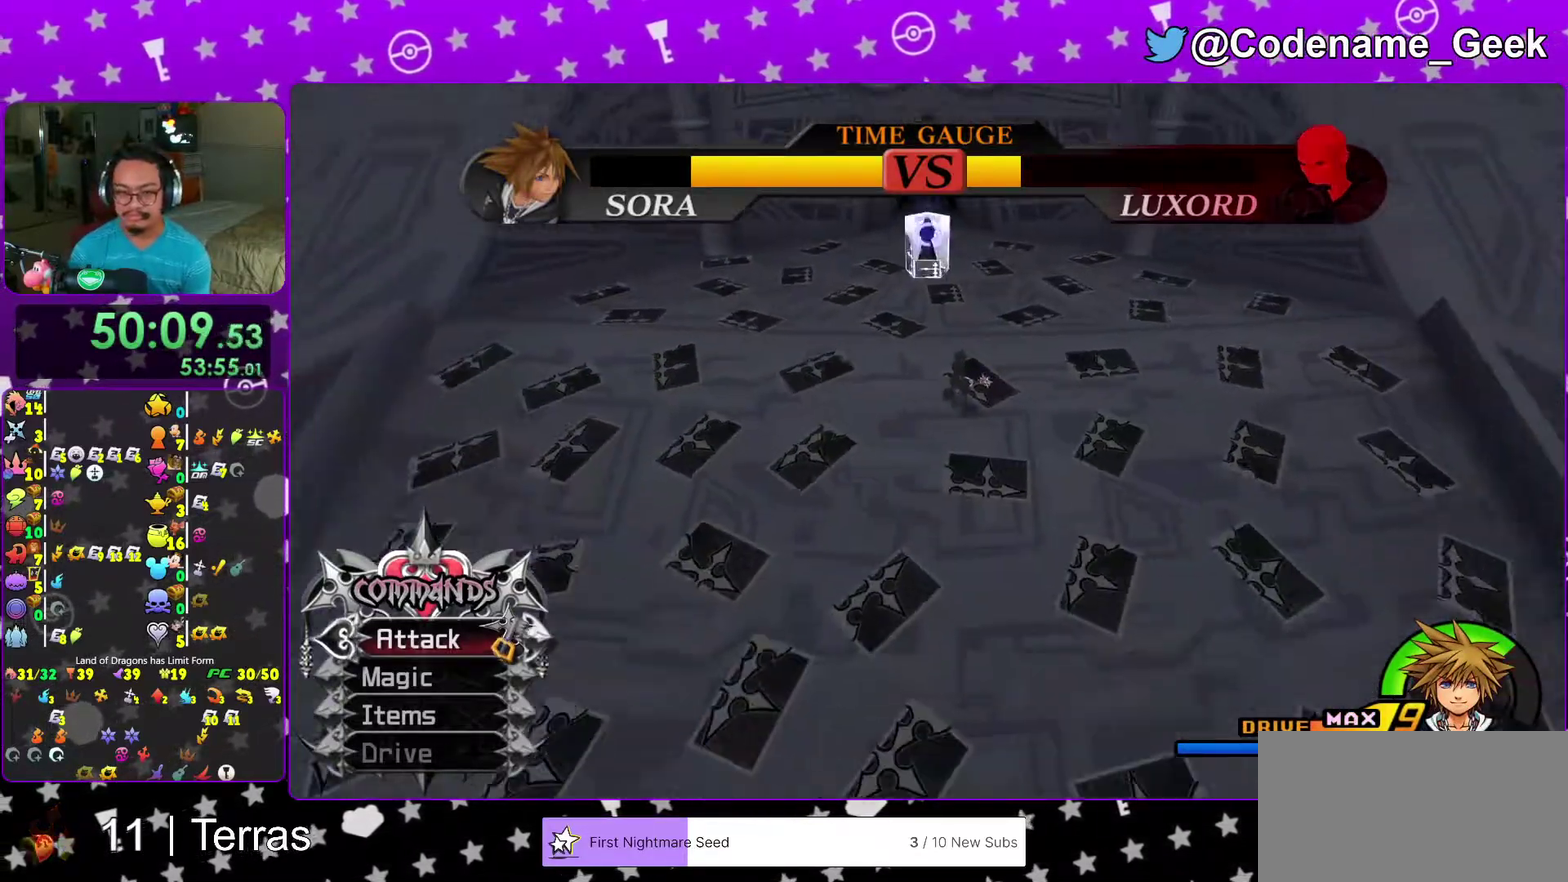
{"dt_ms": 300, "buttons": [], "left_stick": "center", "right_stick": "center"}
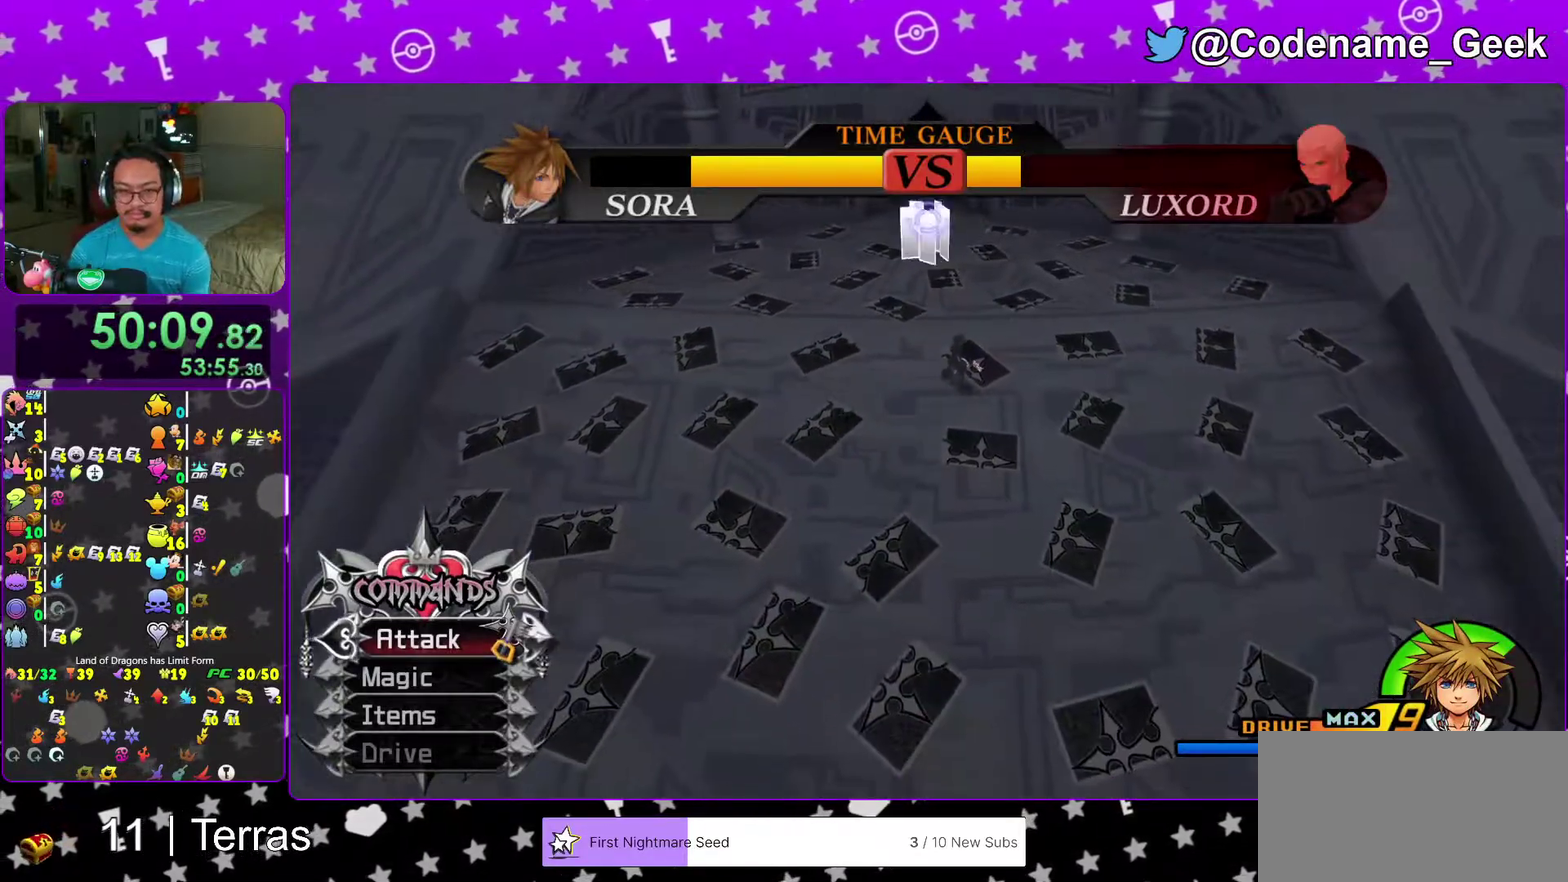
{"dt_ms": 700, "buttons": ["B"], "left_stick": "up-left", "right_stick": "center"}
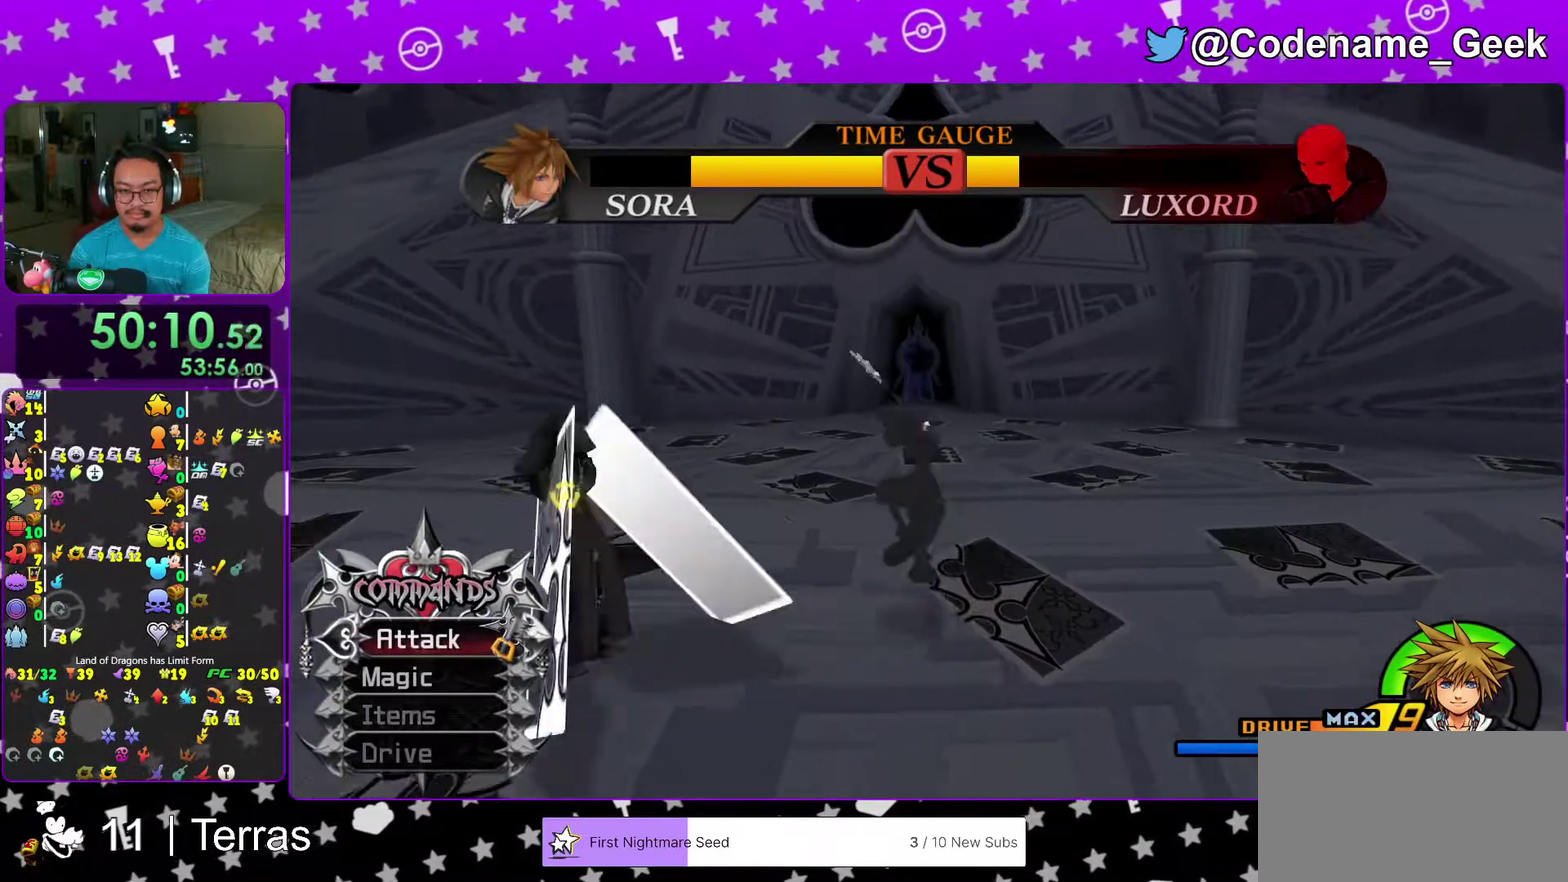
{"dt_ms": 300, "buttons": [], "left_stick": "up-left", "right_stick": "center", "events": [[300, "B", "up"]]}
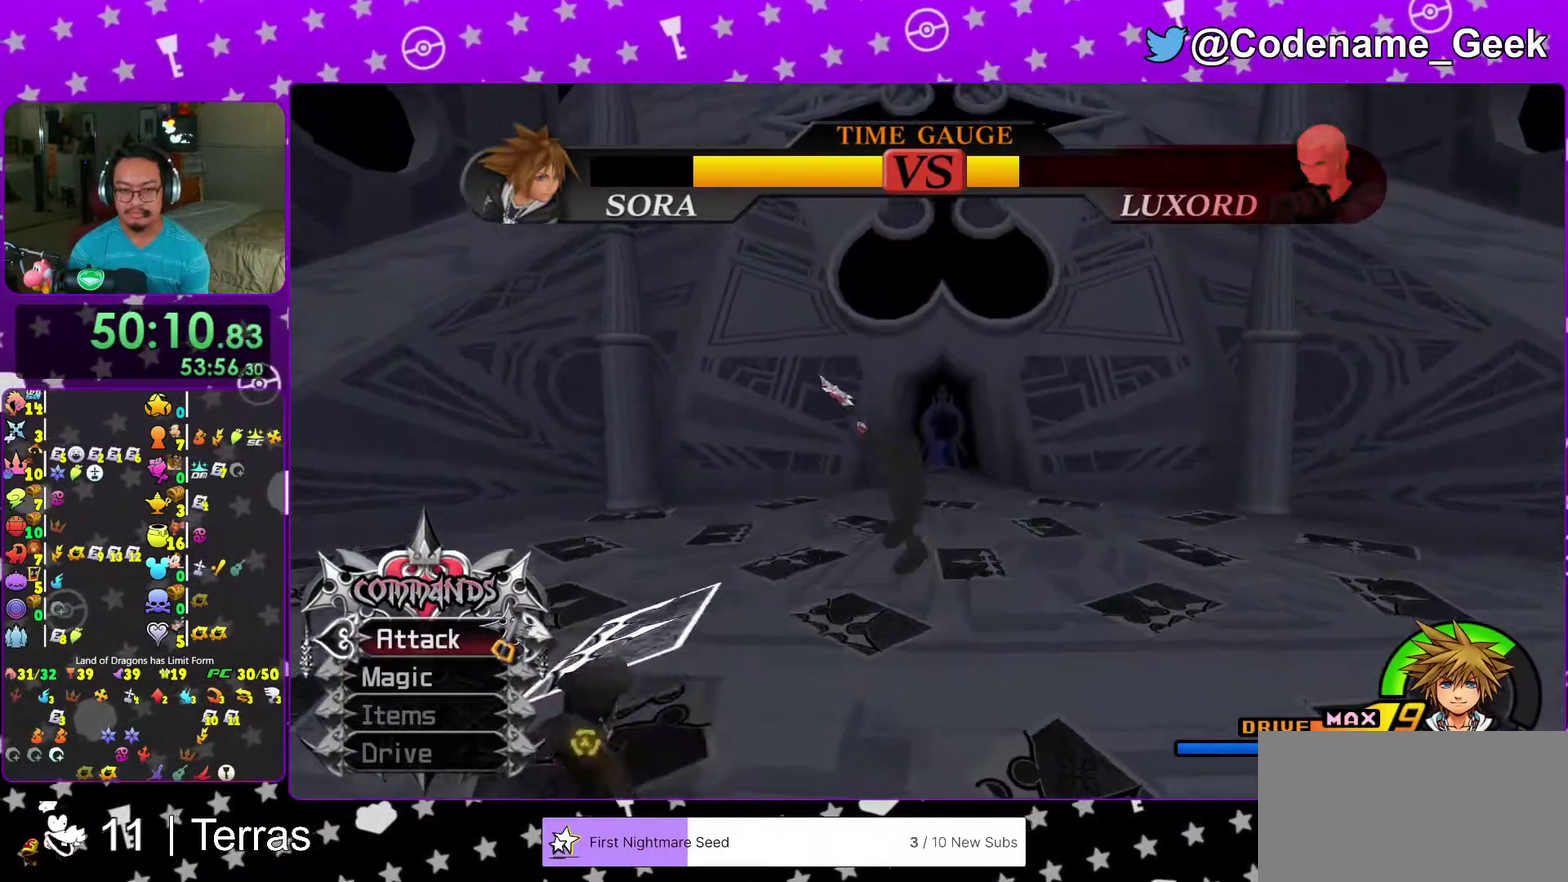
{"dt_ms": 700, "buttons": ["Y"], "left_stick": "down-right", "right_stick": "center", "events": [[50, "B", "down"], [67, "left_stick", "left"], [267, "B", "up"], [317, "left_stick", "down-left"], [383, "right_stick", "down"], [450, "left_stick", "down"], [483, "Y", "down"], [517, "right_stick", "center"], [700, "left_stick", "down-right"]]}
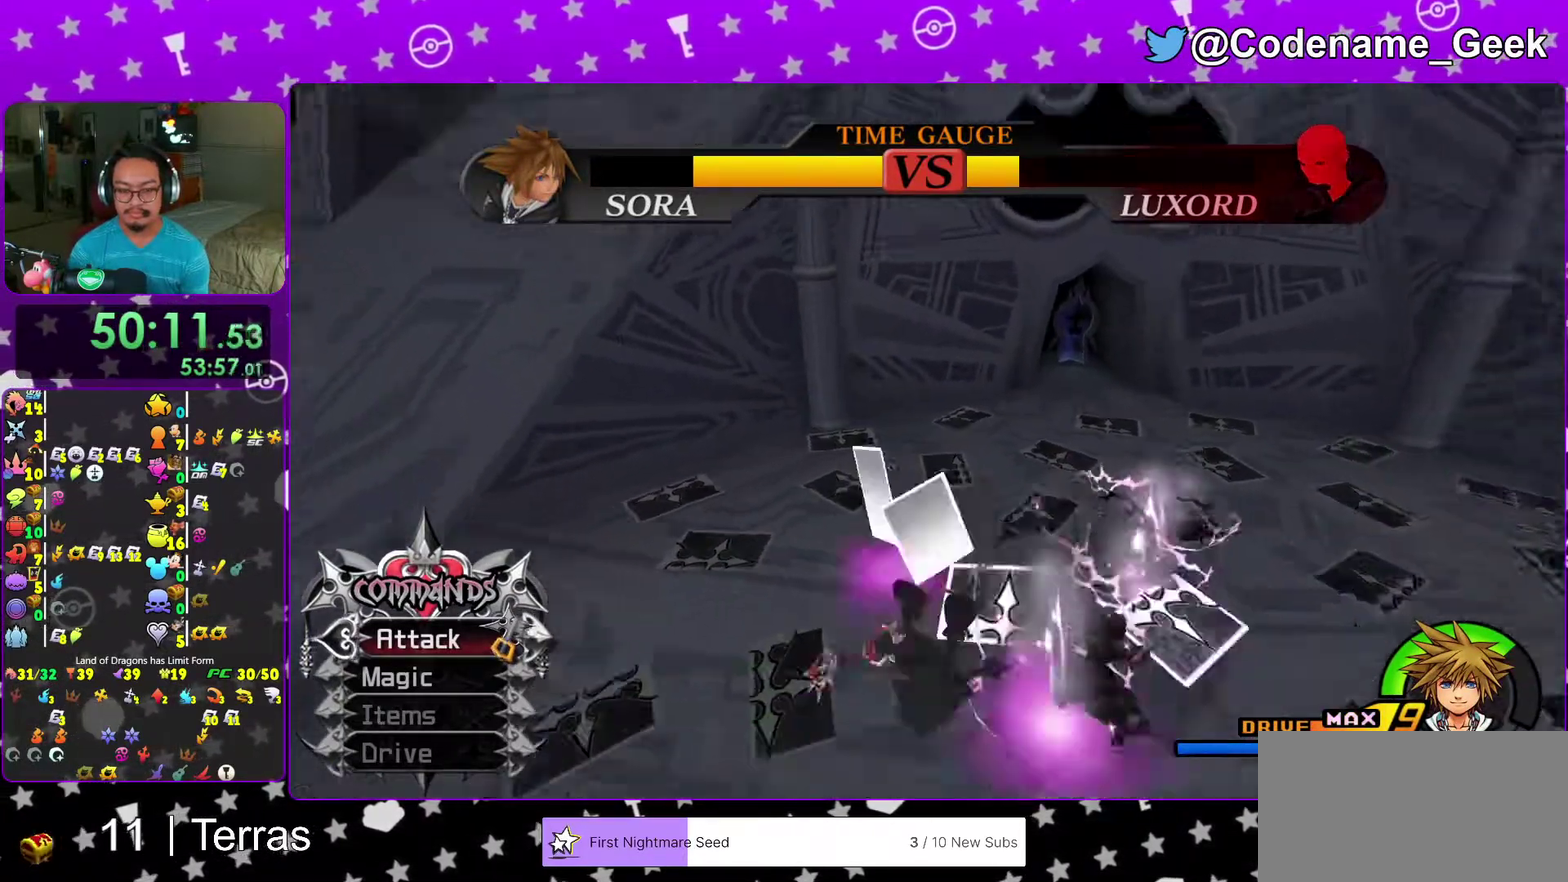
{"dt_ms": 300, "buttons": ["Y"], "left_stick": "up", "right_stick": "center", "events": [[100, "left_stick", "up-right"], [217, "left_stick", "up"]]}
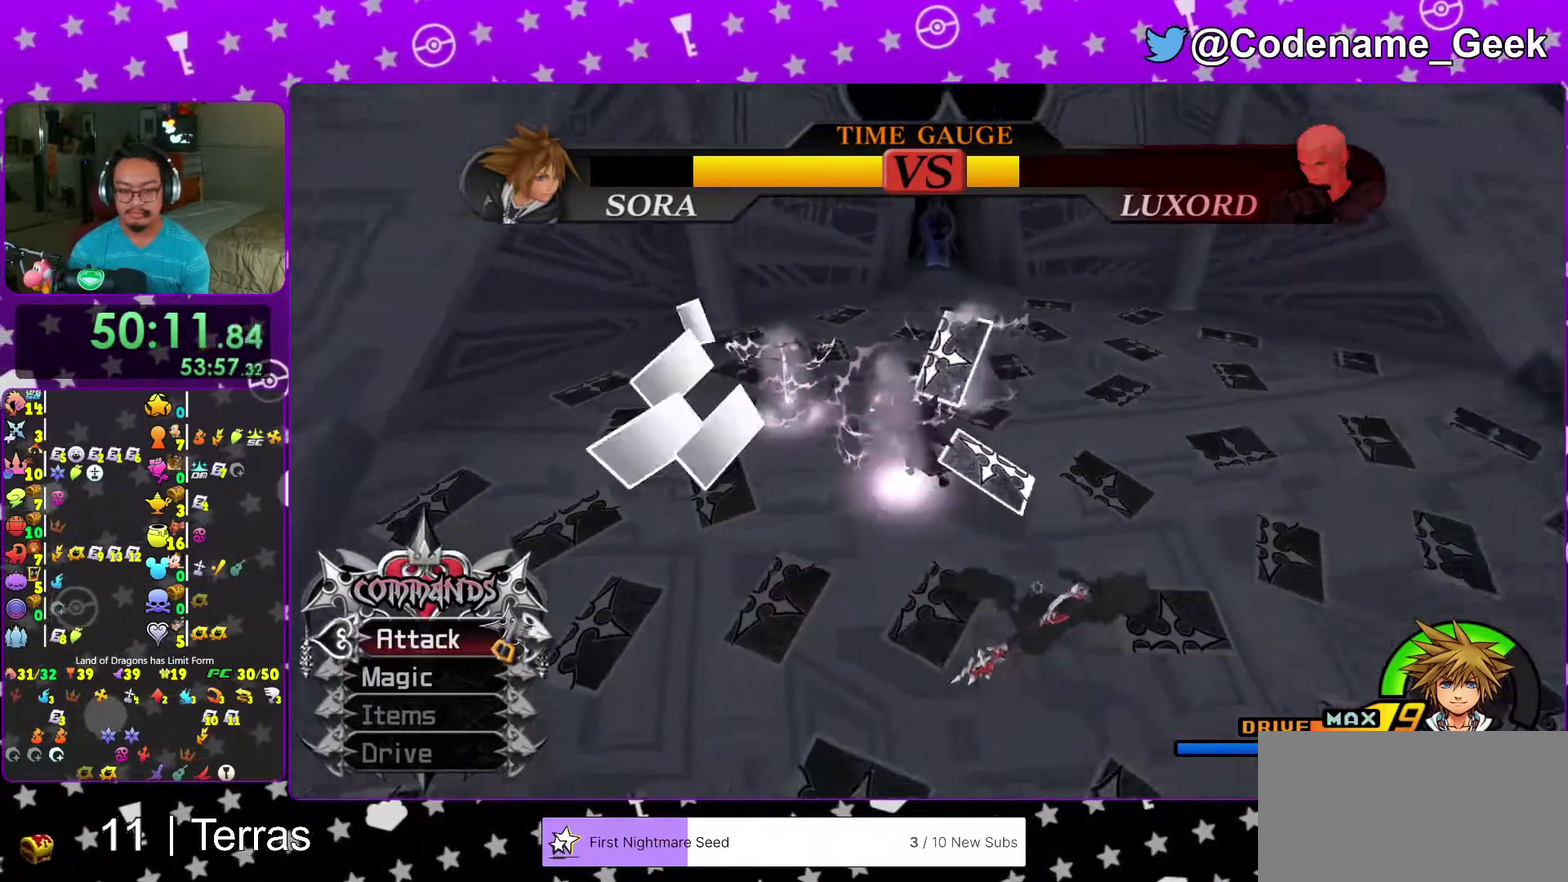
{"dt_ms": 900, "buttons": [], "left_stick": "up-right", "right_stick": "center", "events": [[50, "Y", "up"], [133, "Y", "down"], [467, "Y", "up"], [483, "left_stick", "up-right"], [667, "right_stick", "up-right"], [767, "right_stick", "center"]]}
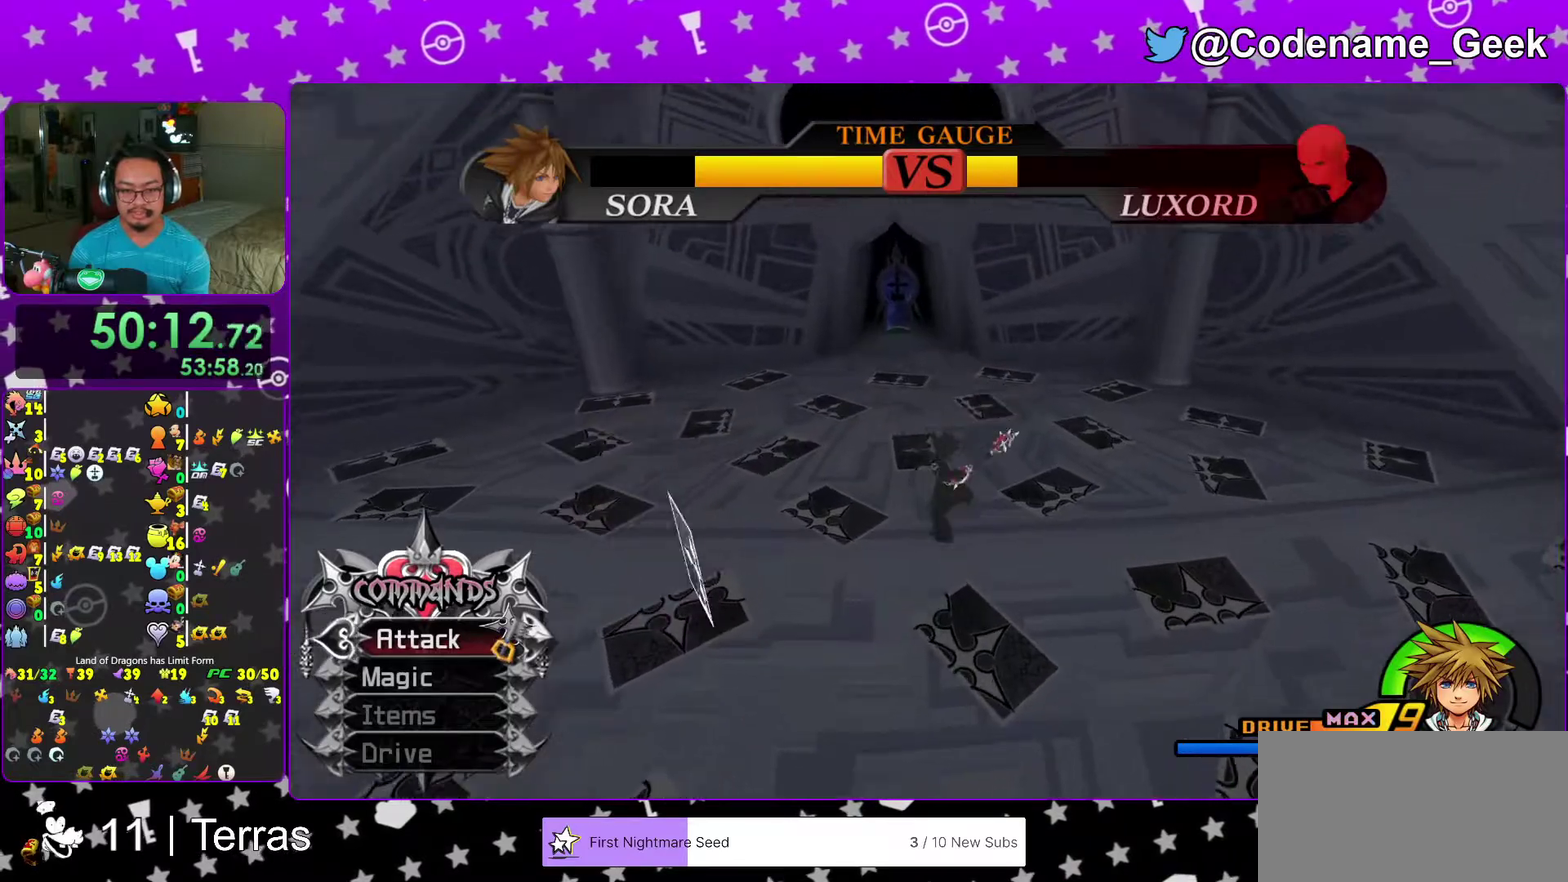
{"dt_ms": 300, "buttons": ["B"], "left_stick": "up-right", "right_stick": "center", "events": [[267, "B", "down"]]}
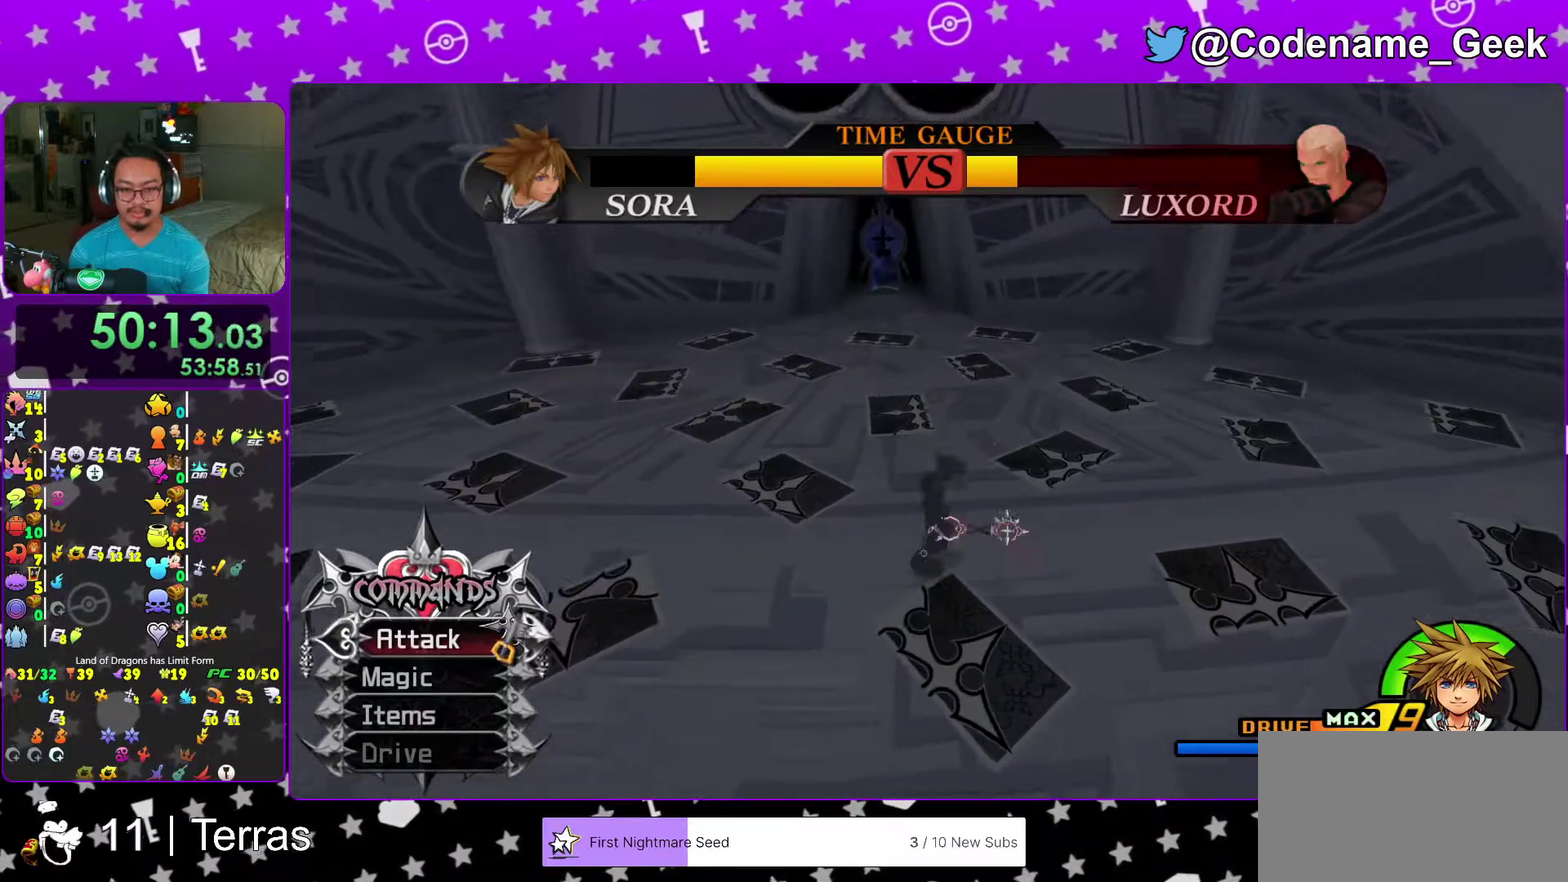
{"dt_ms": 700, "buttons": ["B"], "left_stick": "up-right", "right_stick": "center", "events": []}
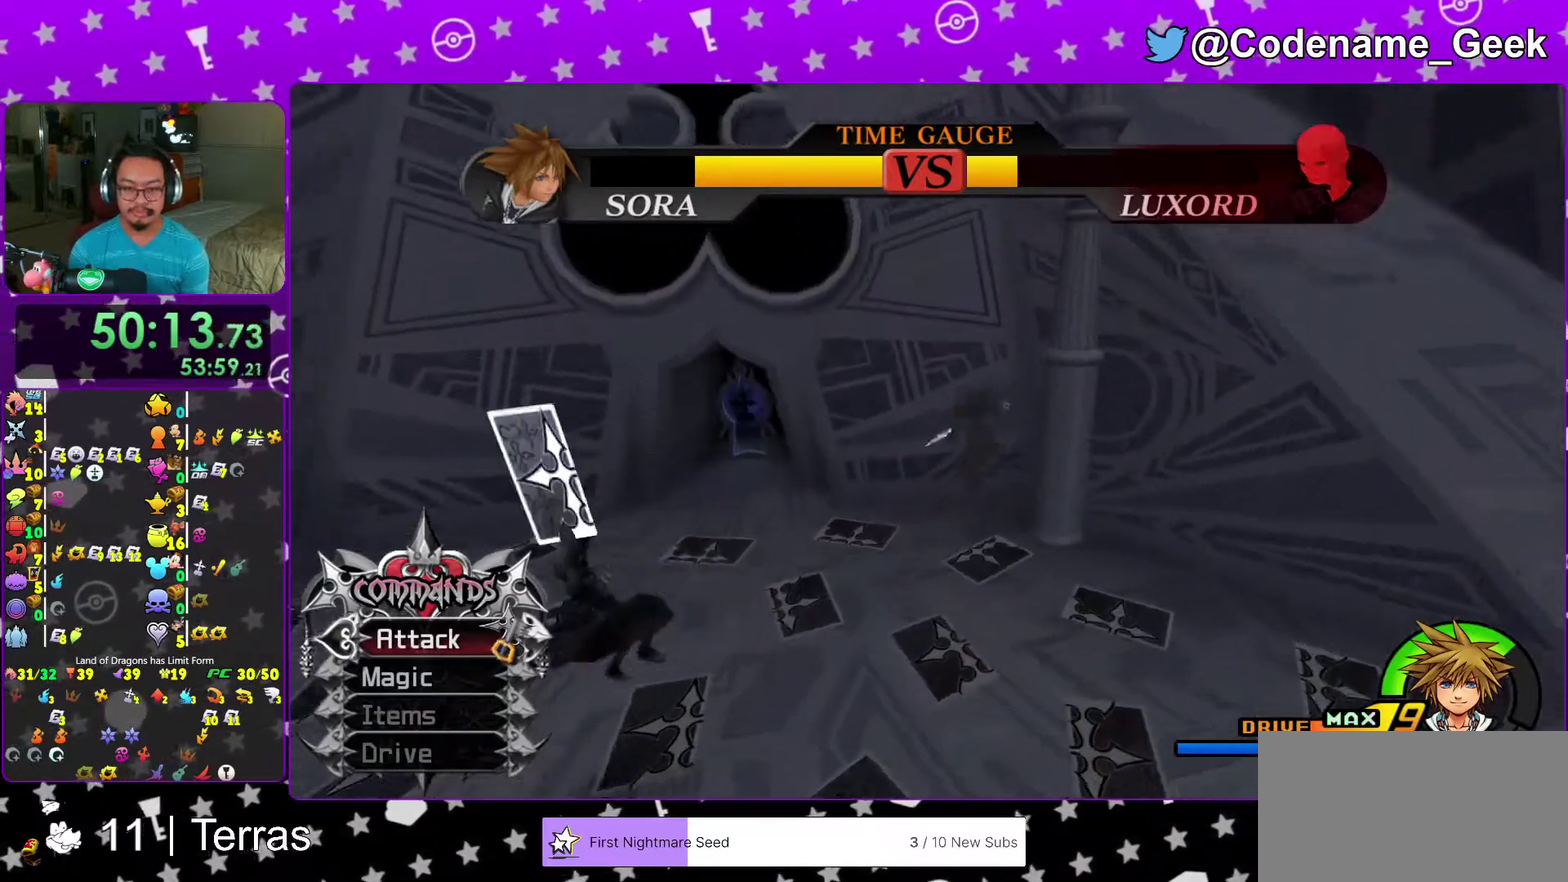
{"dt_ms": 300, "buttons": ["Y"], "left_stick": "up", "right_stick": "center", "events": [[50, "B", "up"], [100, "Y", "down"], [183, "right_stick", "up"], [200, "left_stick", "up"], [300, "right_stick", "center"]]}
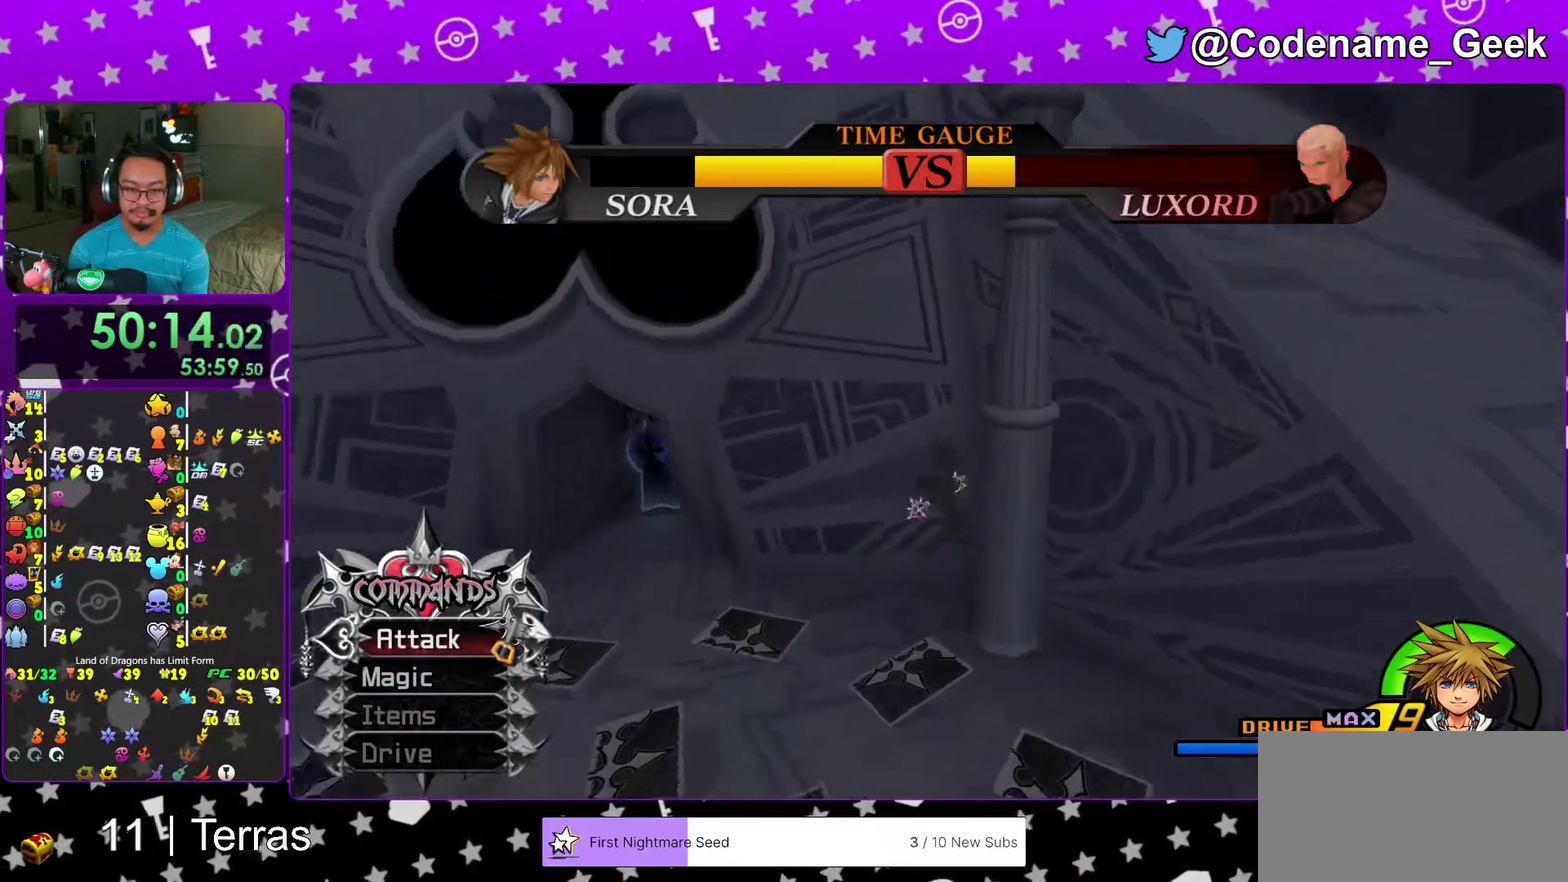
{"dt_ms": 700, "buttons": ["Y"], "left_stick": "up", "right_stick": "down-right", "events": [[700, "right_stick", "down-right"]]}
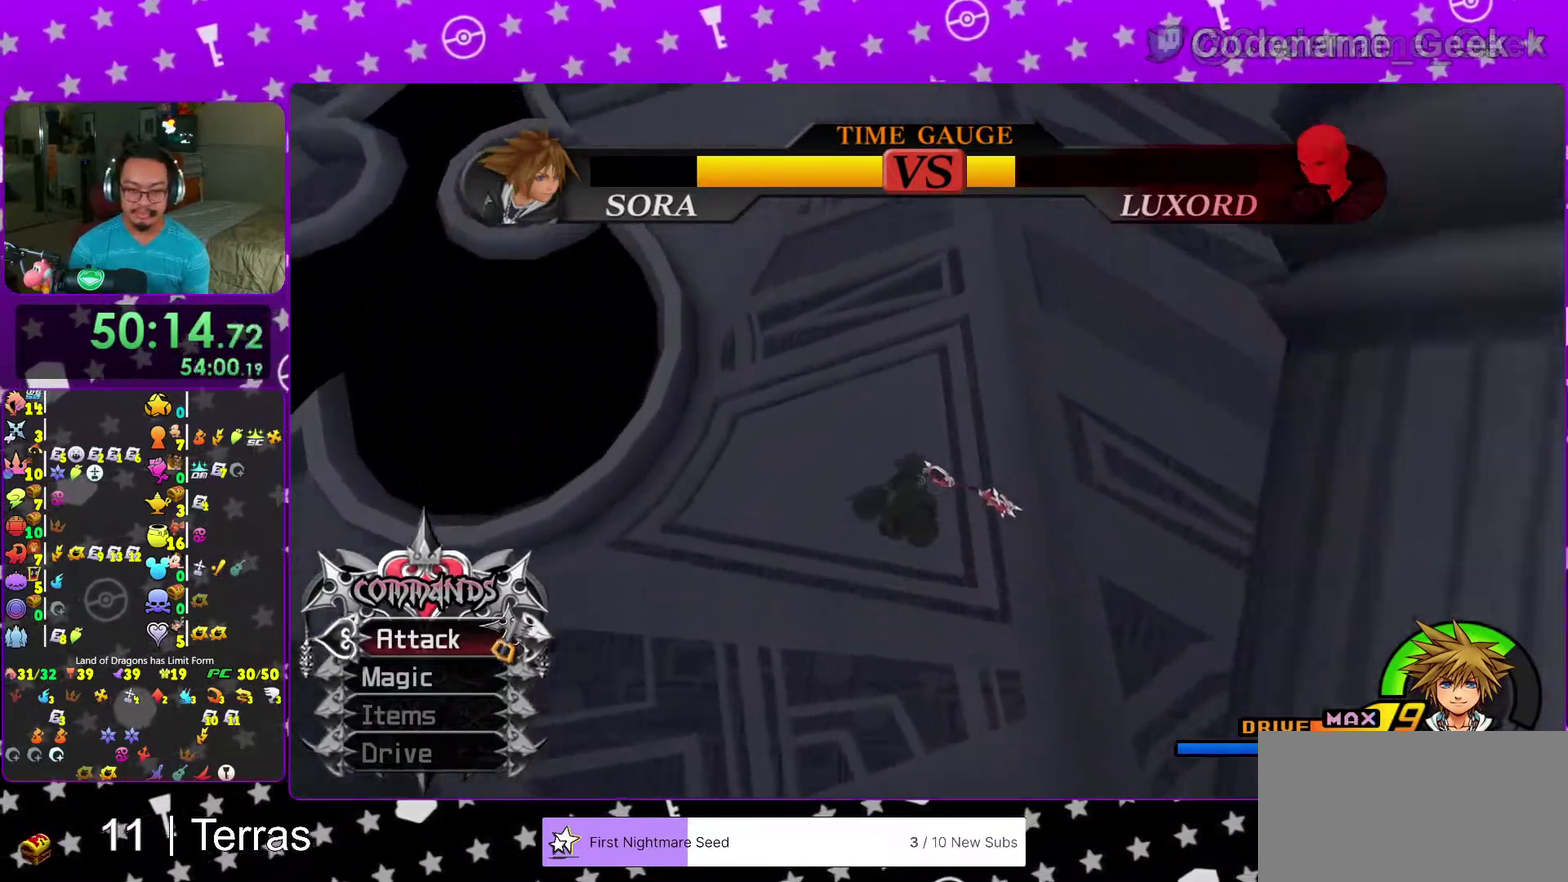
{"dt_ms": 300, "buttons": ["Y"], "left_stick": "up", "right_stick": "center", "events": [[133, "right_stick", "center"]]}
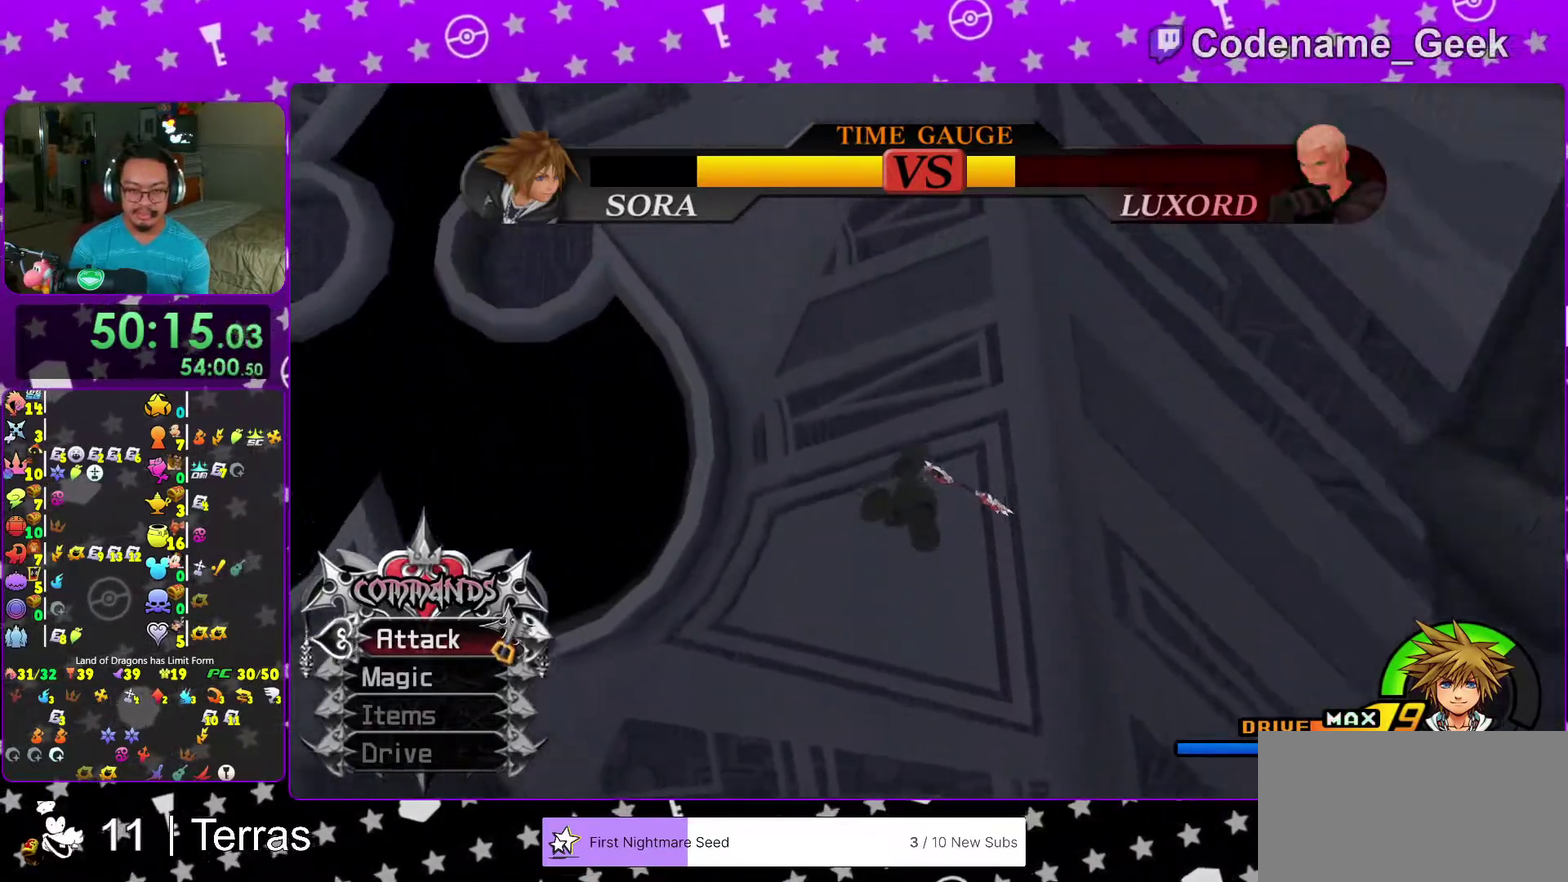
{"dt_ms": 600, "buttons": ["Y"], "left_stick": "up", "right_stick": "down", "events": [[33, "right_stick", "down"], [167, "right_stick", "center"], [350, "right_stick", "down"]]}
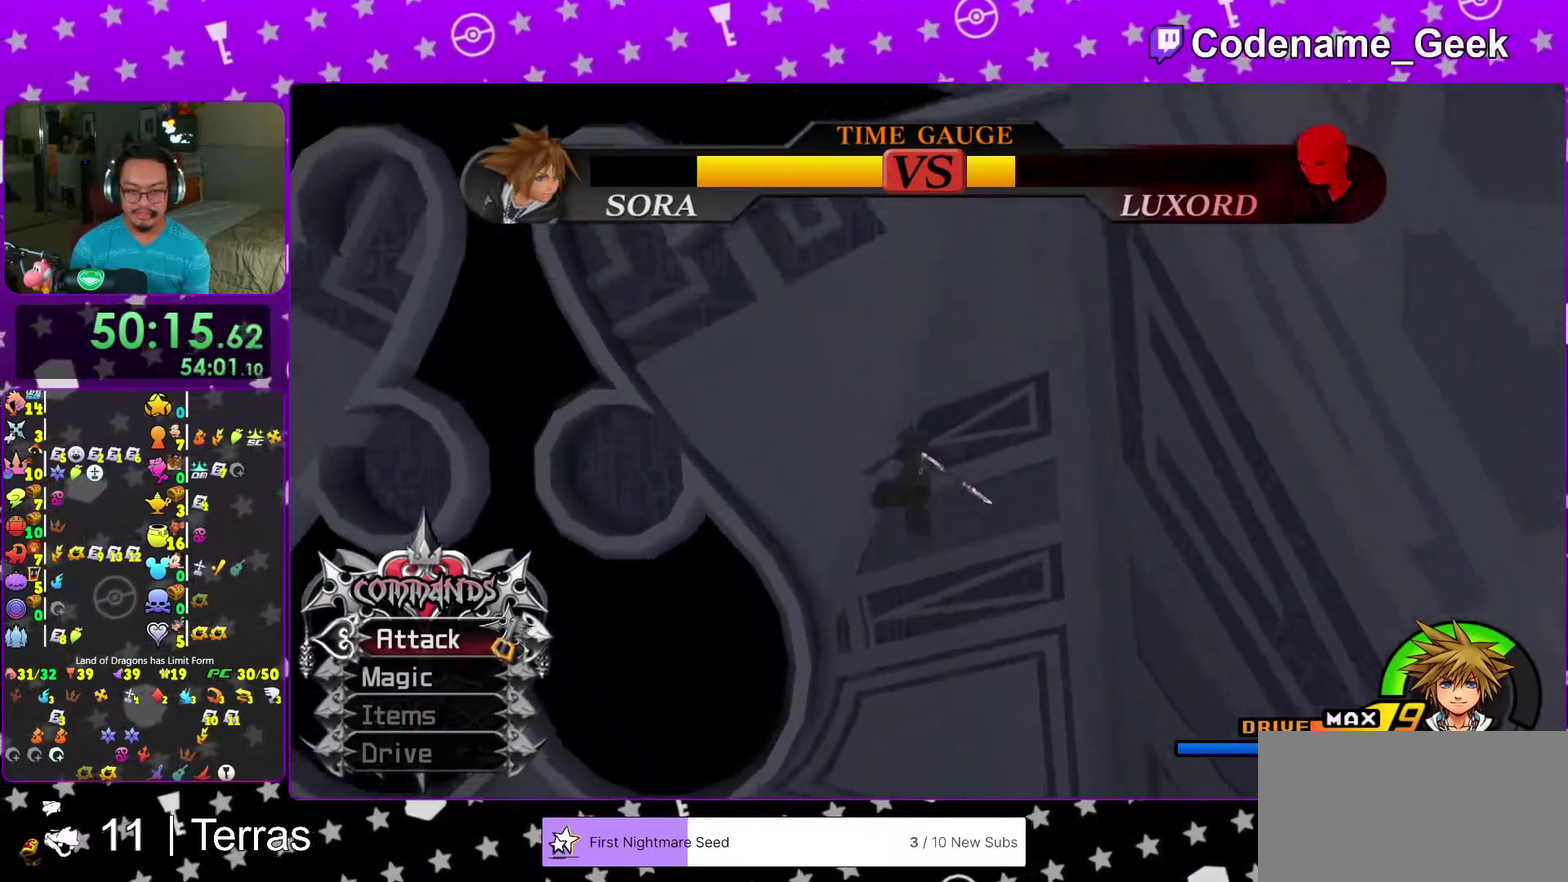
{"dt_ms": 400, "buttons": ["Y"], "left_stick": "left", "right_stick": "center", "events": [[150, "right_stick", "center"], [217, "left_stick", "up-left"], [350, "left_stick", "left"]]}
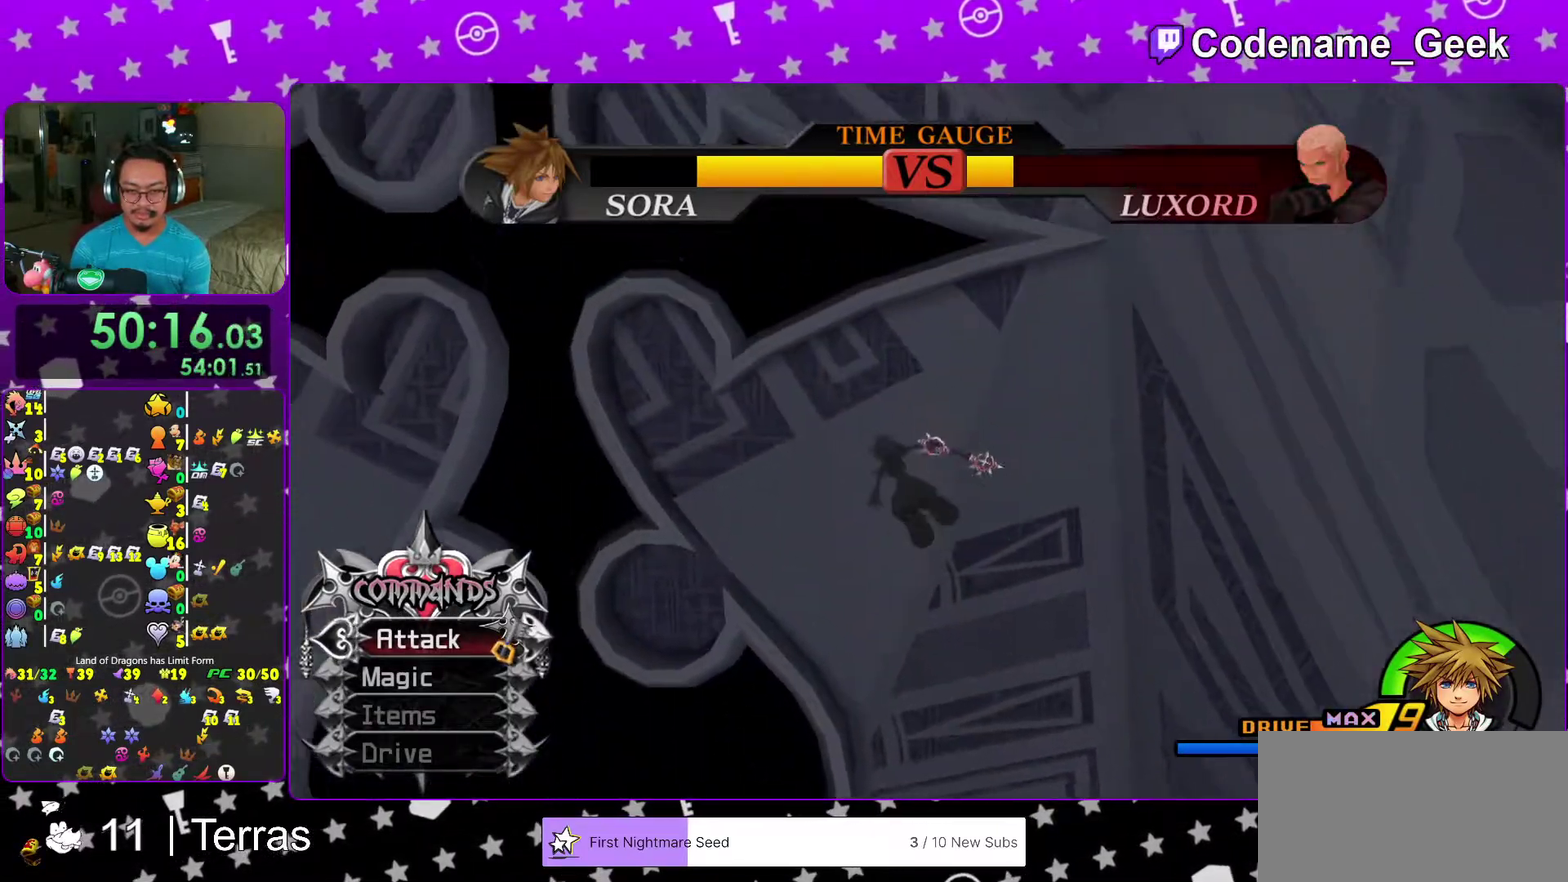
{"dt_ms": 600, "buttons": ["Y"], "left_stick": "down", "right_stick": "center", "events": [[150, "left_stick", "down-left"], [217, "right_stick", "up-left"], [333, "right_stick", "center"], [550, "left_stick", "down"]]}
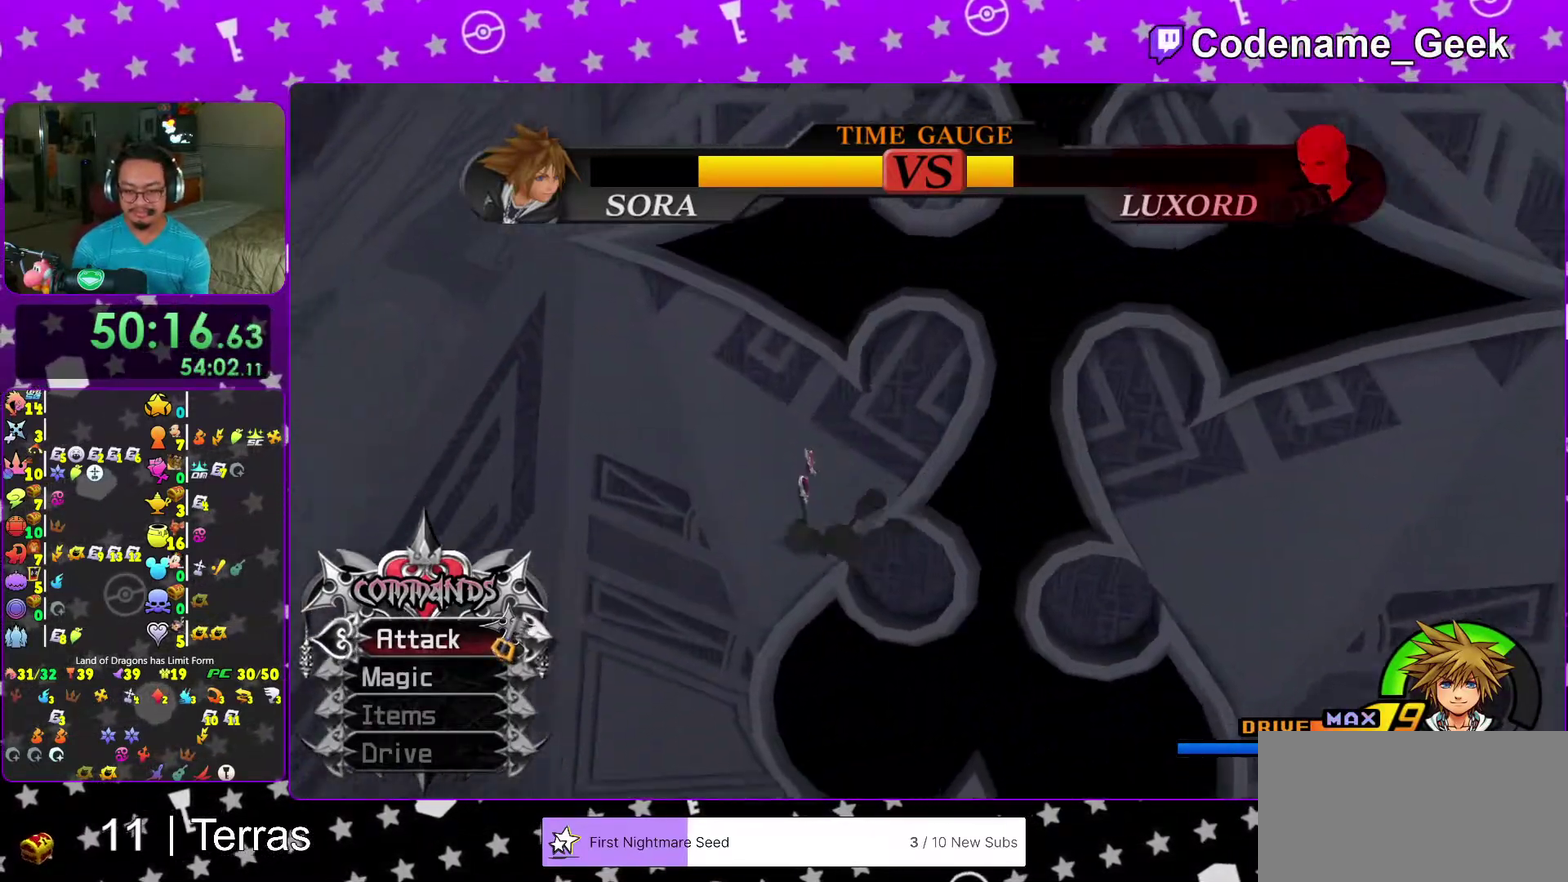
{"dt_ms": 400, "buttons": ["Y"], "left_stick": "down", "right_stick": "center", "events": []}
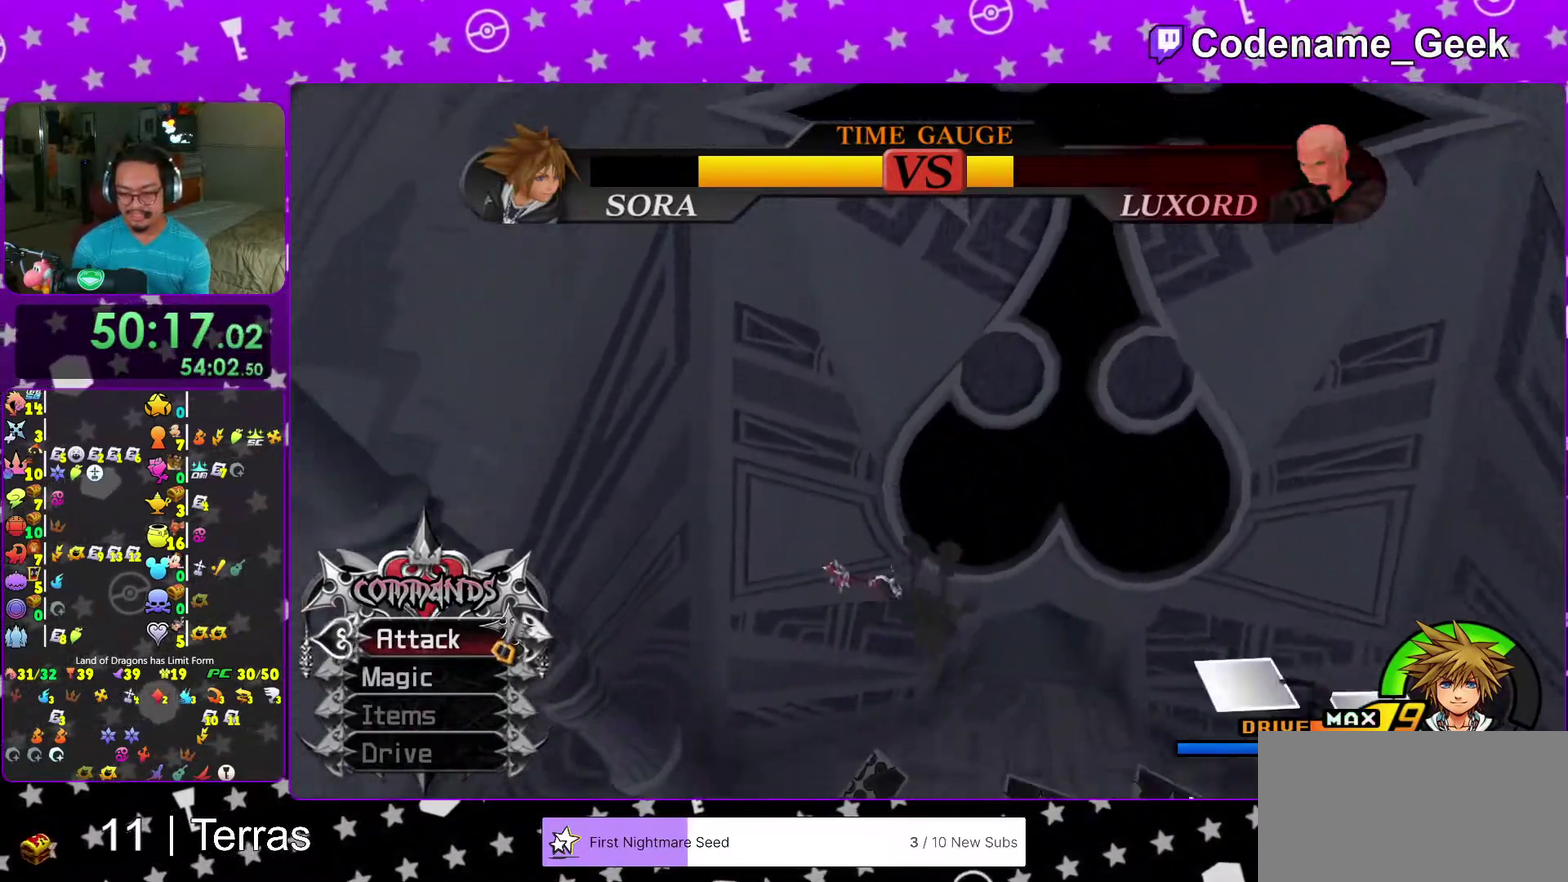
{"dt_ms": 500, "buttons": ["Y"], "left_stick": "down", "right_stick": "center", "events": []}
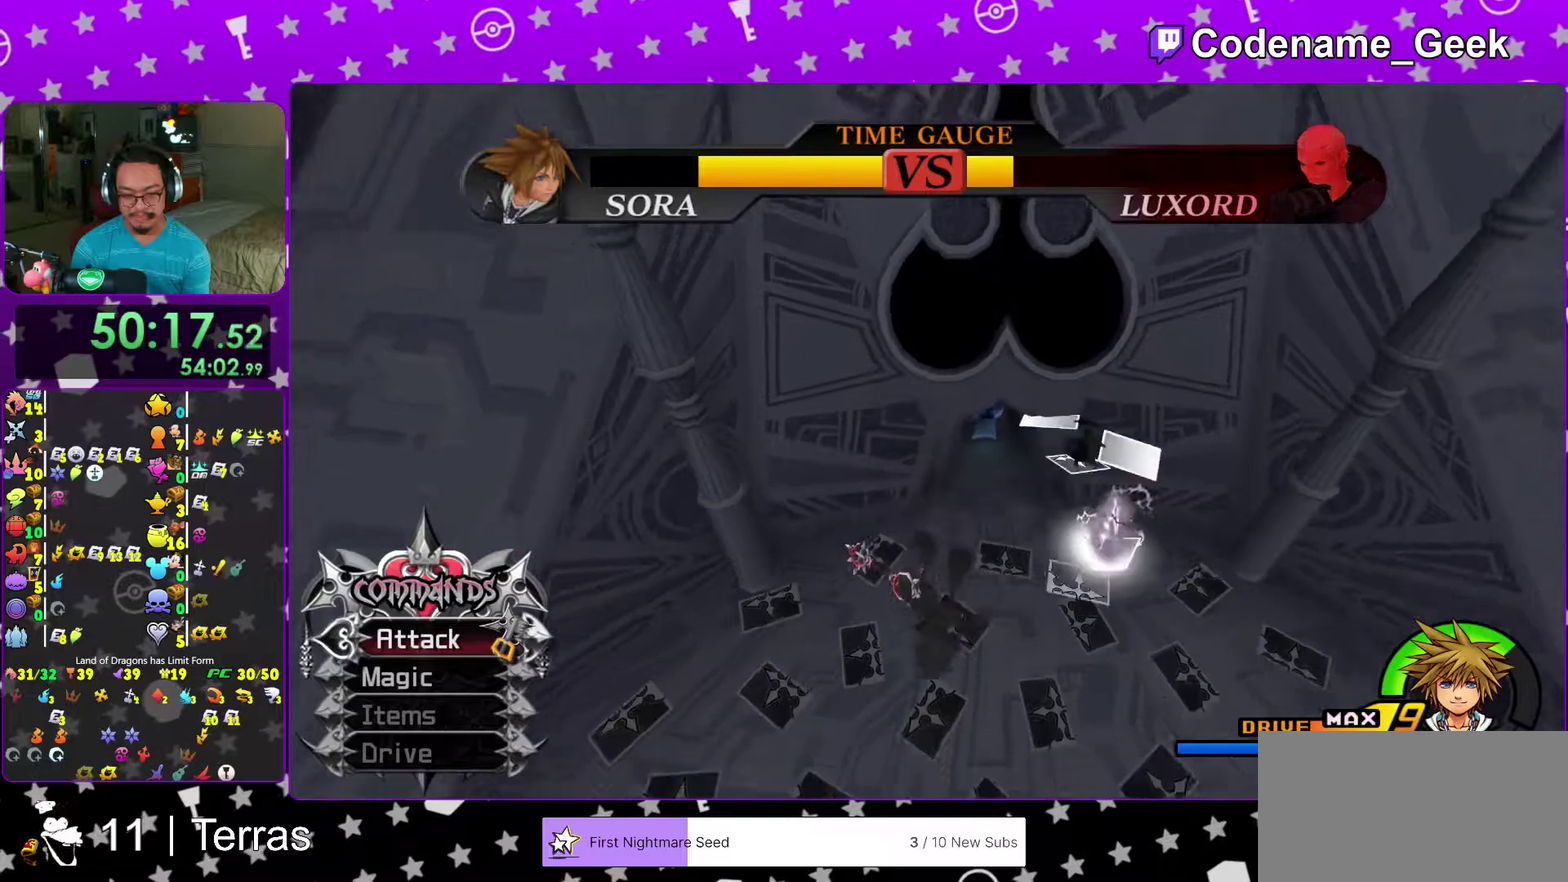
{"dt_ms": 500, "buttons": ["Y"], "left_stick": "down-right", "right_stick": "center", "events": [[500, "left_stick", "down-right"]]}